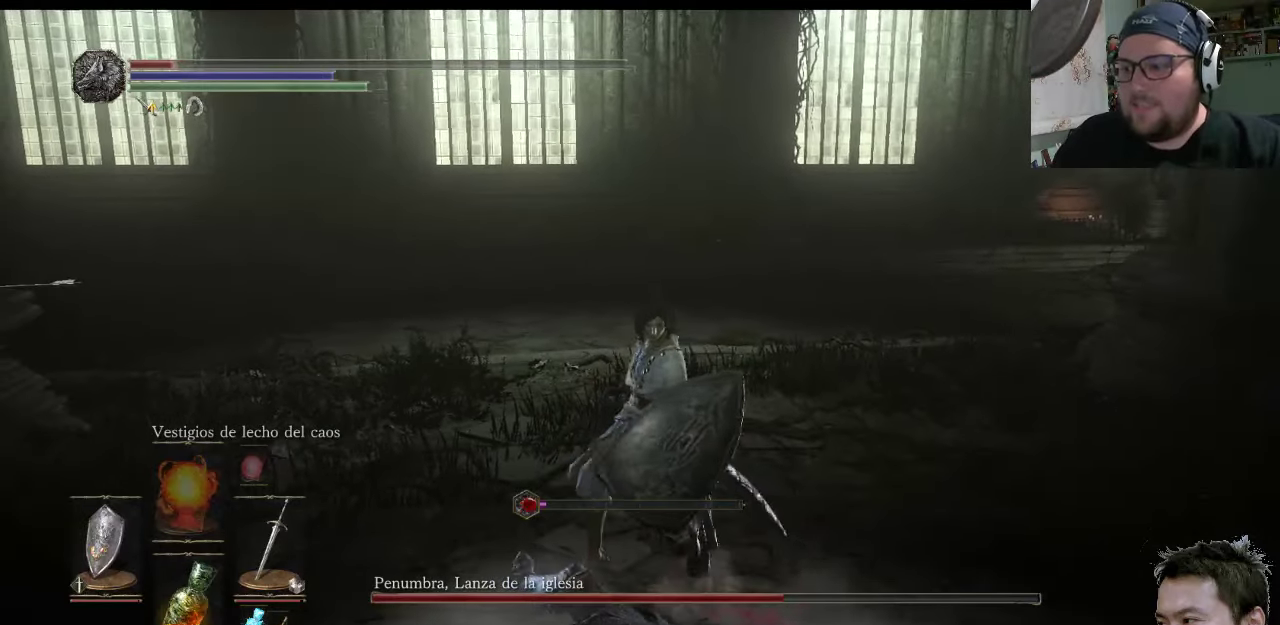
Gameplay with a controller (PlayStation layout); each line is a JSON object with the inputs held at the frame after it. "events" lists button and stick changes between this image and that frame as [ms after this image, input, new state], when the widget could be followed in between. Not read: L2 L3 R2 R3.
{"buttons": [], "left_stick": "up-left", "right_stick": "center", "events": [[250, "left_stick", "up-left"]]}
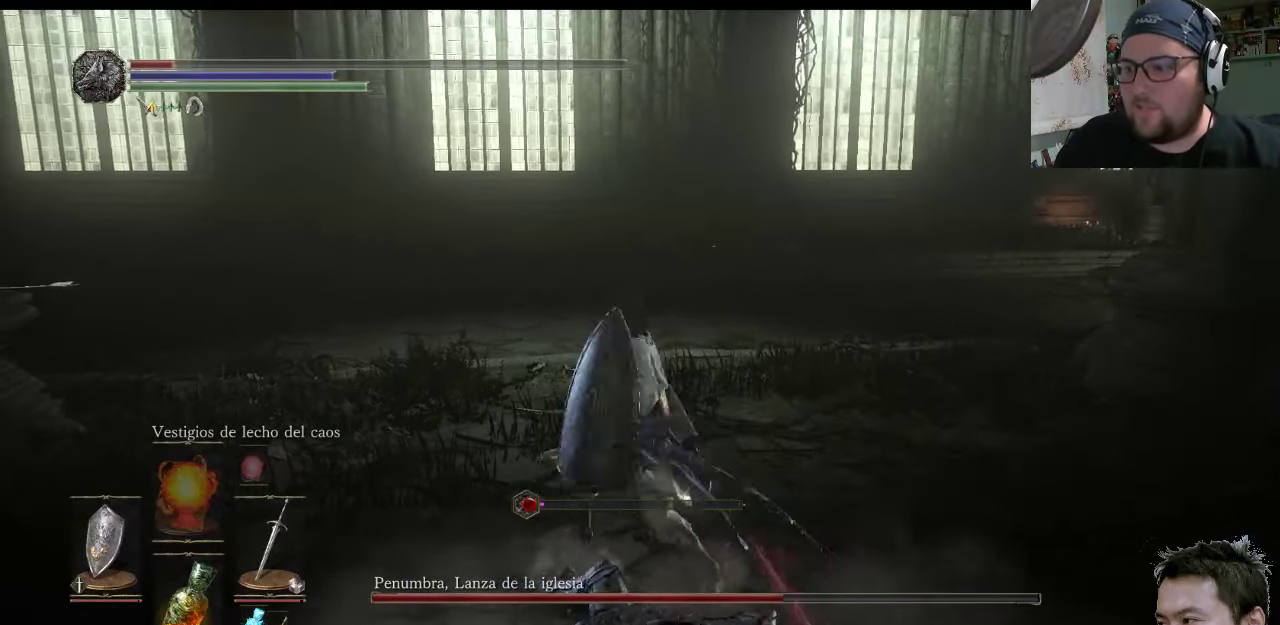
{"buttons": [], "left_stick": "down-left", "right_stick": "center", "events": [[250, "left_stick", "down-left"]]}
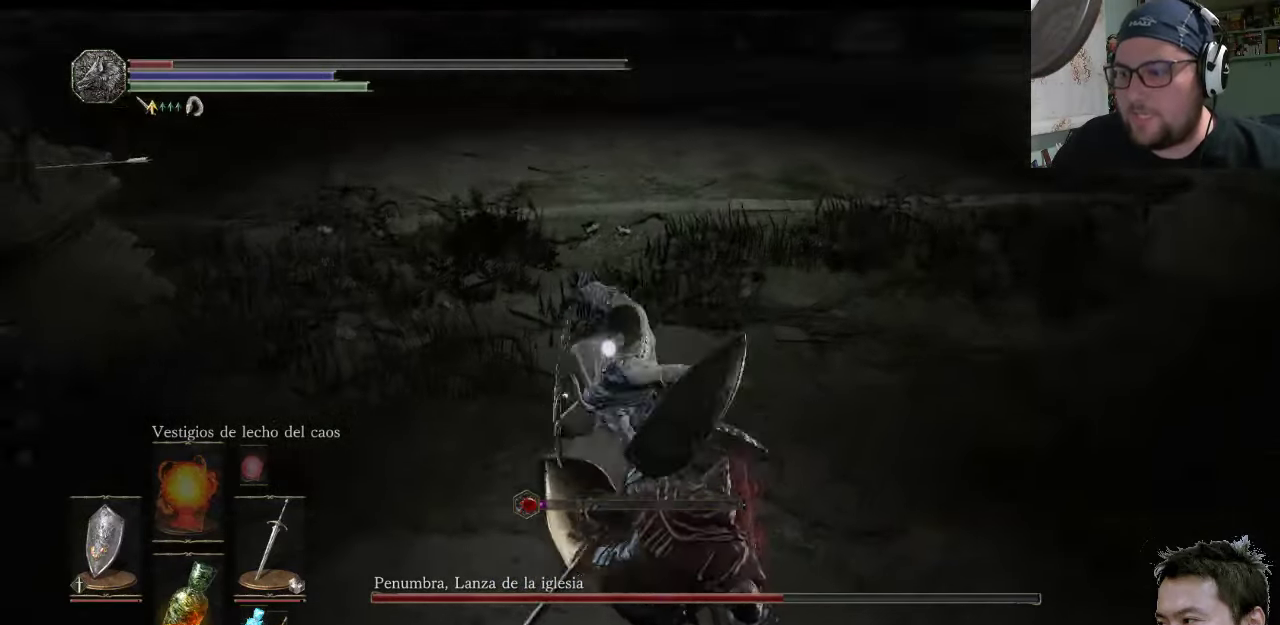
{"buttons": [], "left_stick": "down-left", "right_stick": "center", "events": [[100, "left_stick", "left"], [133, "L1", "down"], [233, "CIRCLE", "down"], [300, "left_stick", "up-left"], [333, "CIRCLE", "up"], [400, "L1", "up"], [500, "left_stick", "down-left"]]}
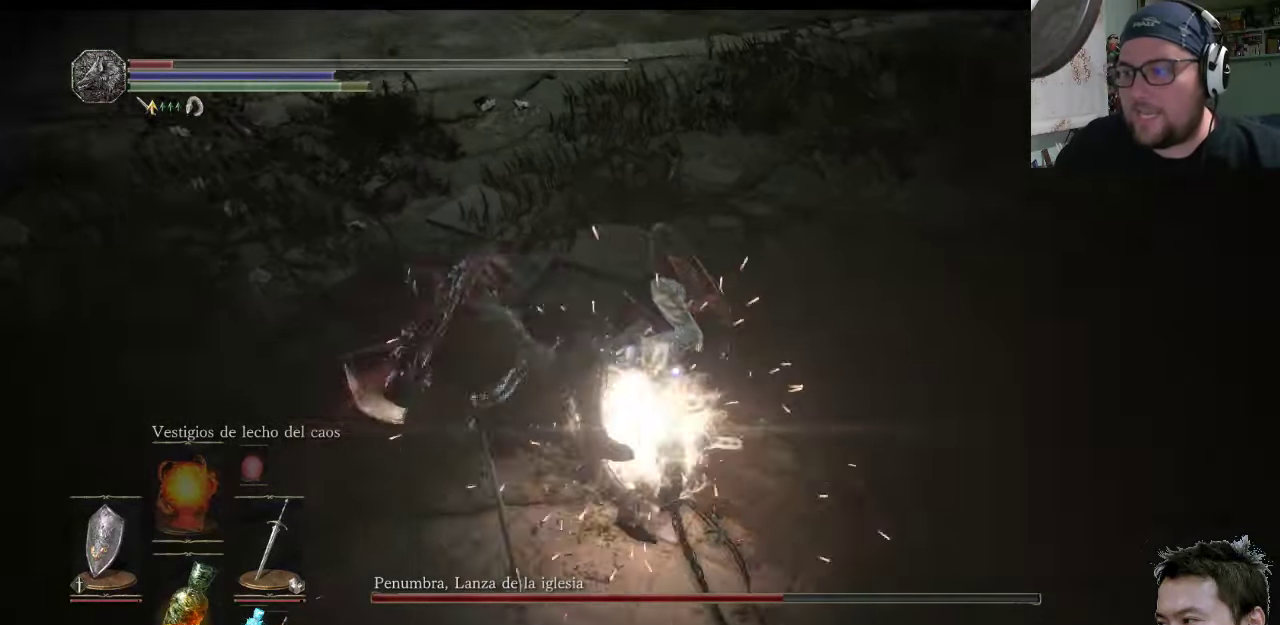
{"buttons": [], "left_stick": "down-left", "right_stick": "center", "events": []}
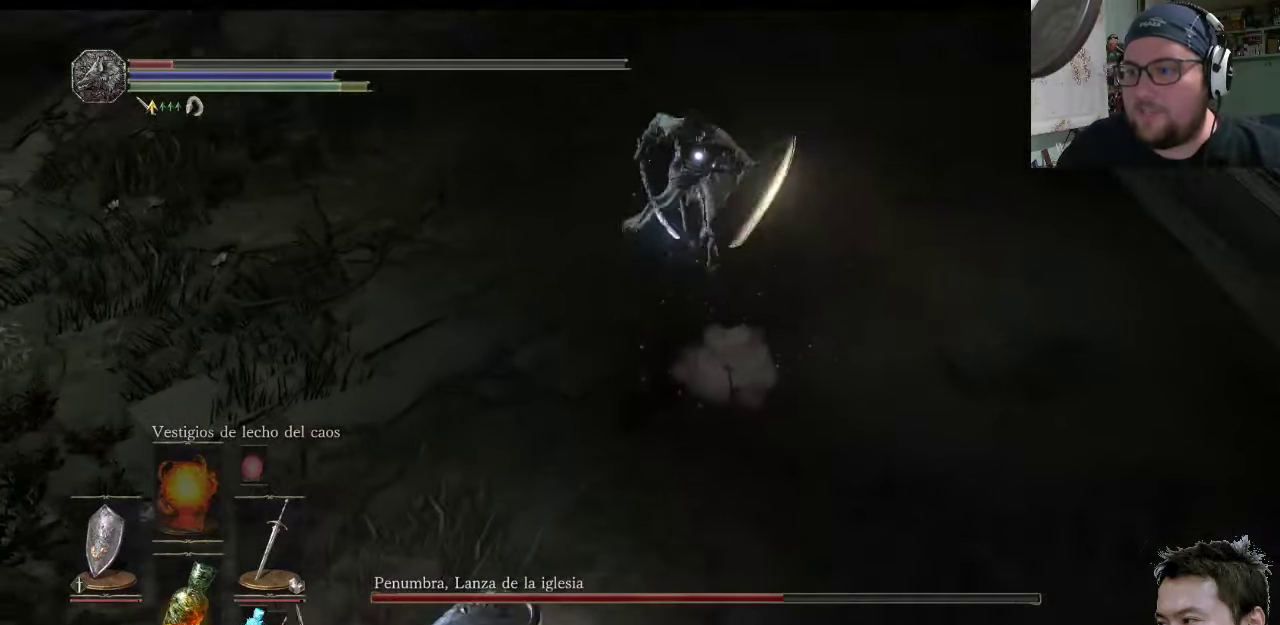
{"buttons": [], "left_stick": "down-left", "right_stick": "center", "events": [[233, "CIRCLE", "down"], [367, "CIRCLE", "up"]]}
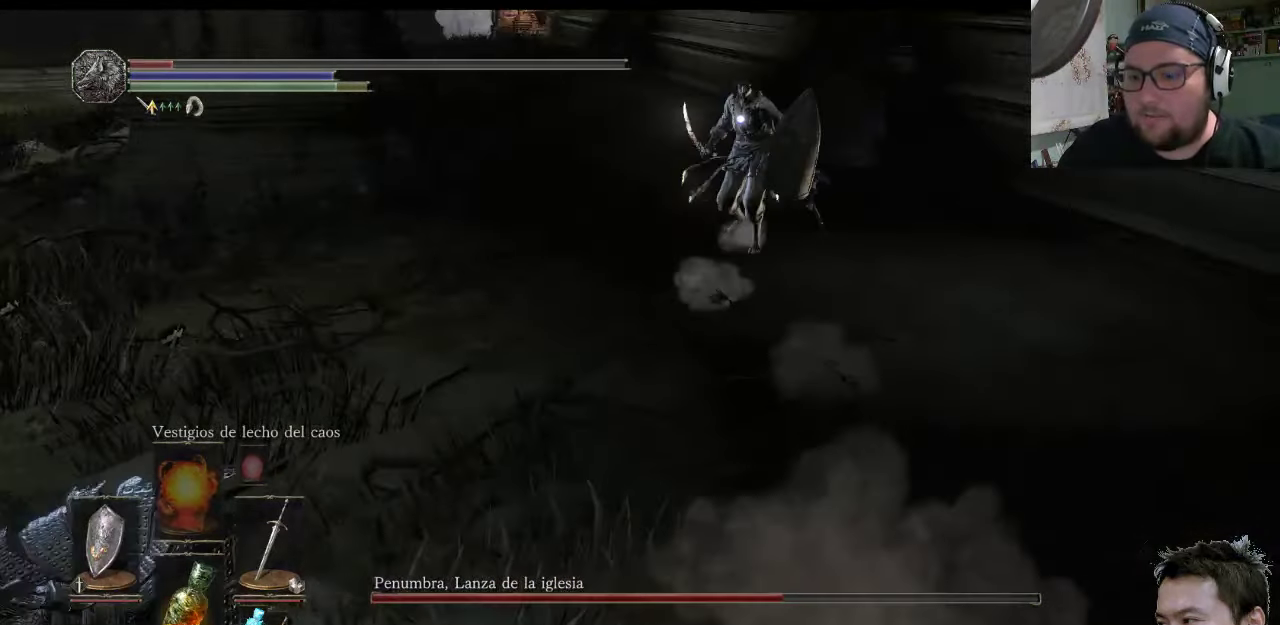
{"buttons": [], "left_stick": "down-left", "right_stick": "center", "events": []}
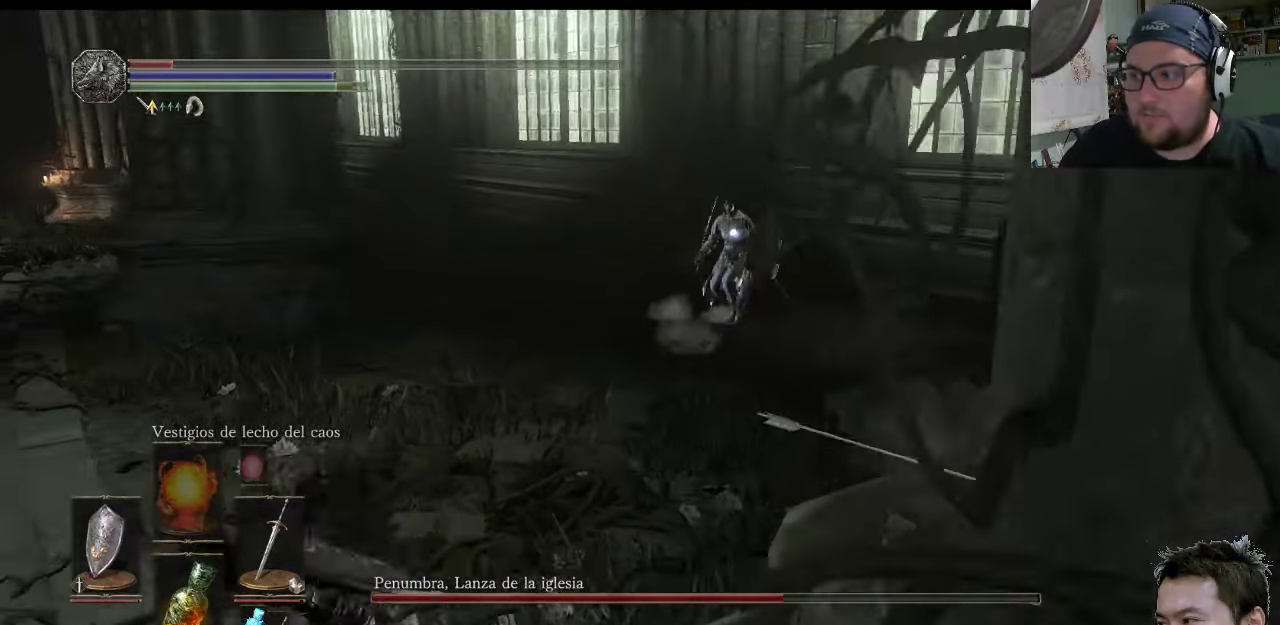
{"buttons": [], "left_stick": "down-left", "right_stick": "center", "events": [[50, "SQUARE", "down"], [217, "SQUARE", "up"]]}
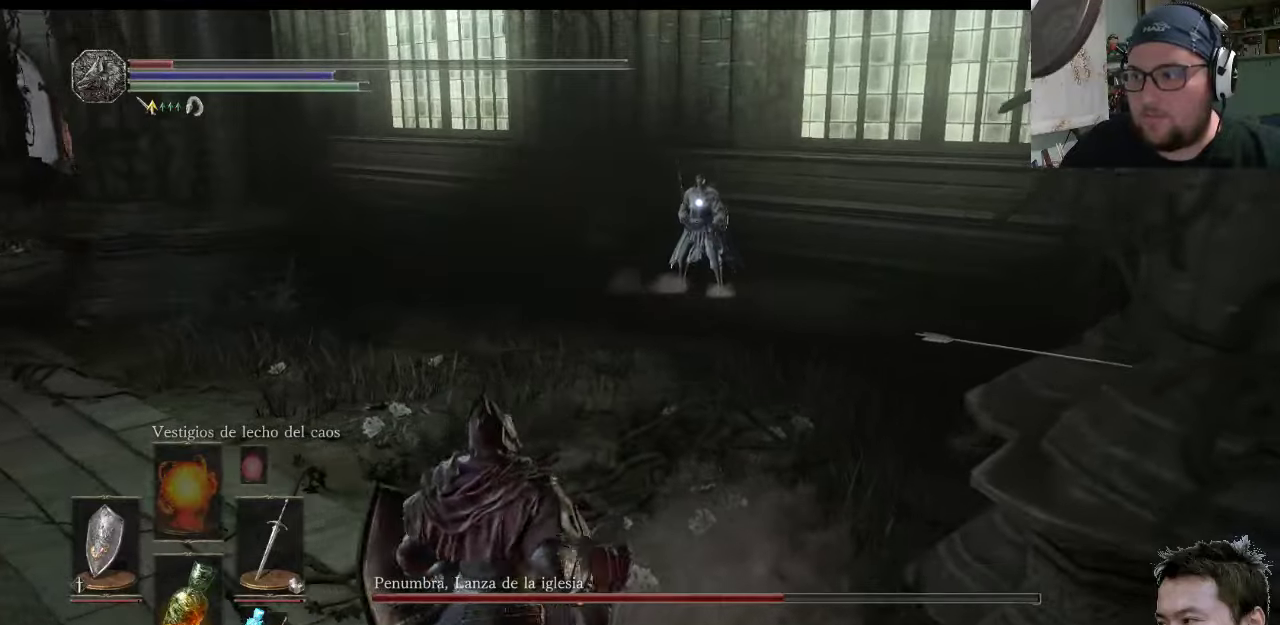
{"buttons": [], "left_stick": "center", "right_stick": "center", "events": [[217, "left_stick", "up-left"], [384, "left_stick", "center"]]}
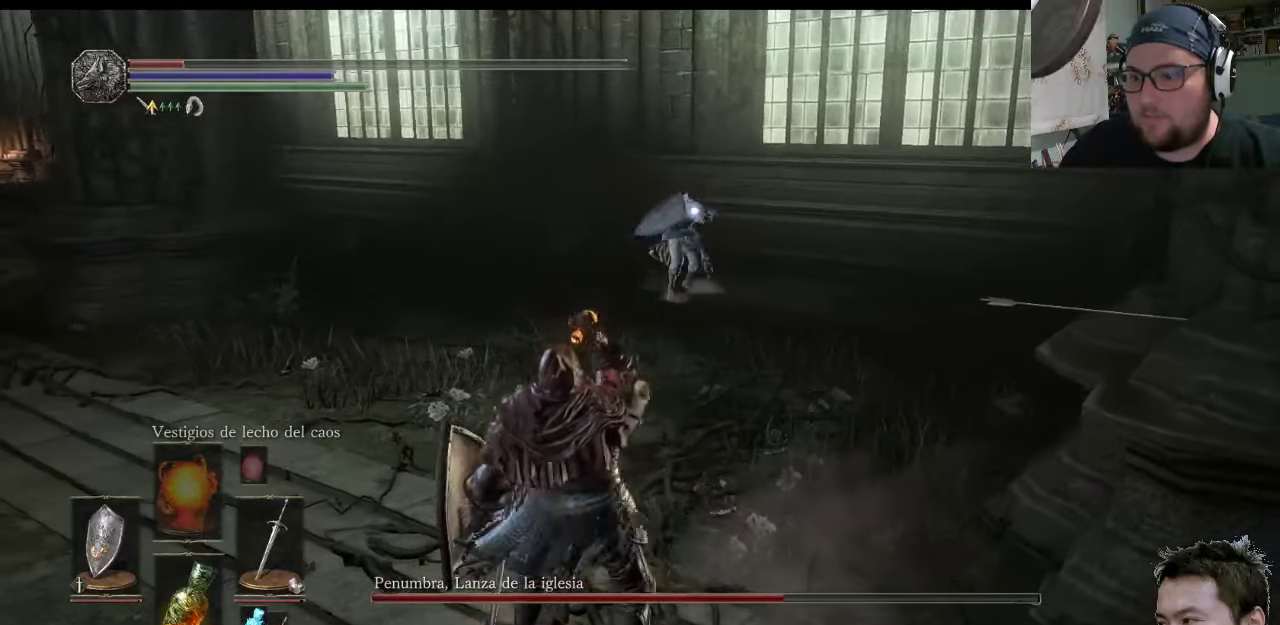
{"buttons": [], "left_stick": "down-left", "right_stick": "center", "events": [[434, "left_stick", "down-left"]]}
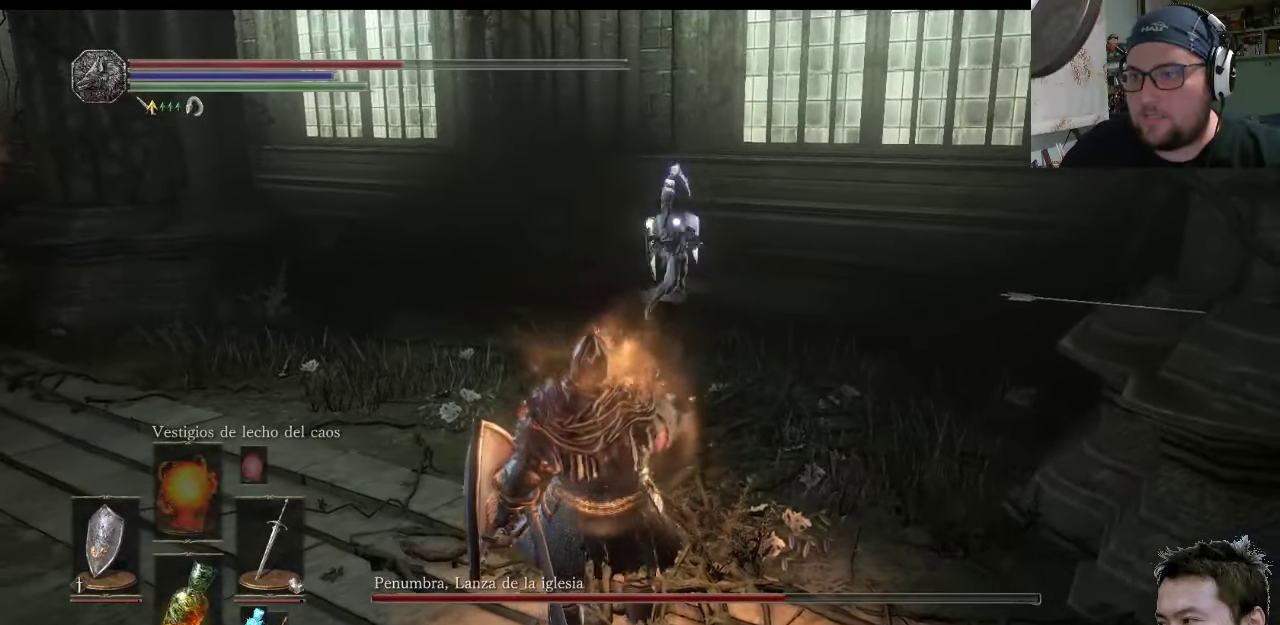
{"buttons": [], "left_stick": "down-left", "right_stick": "center", "events": [[100, "CIRCLE", "down"], [234, "CIRCLE", "up"]]}
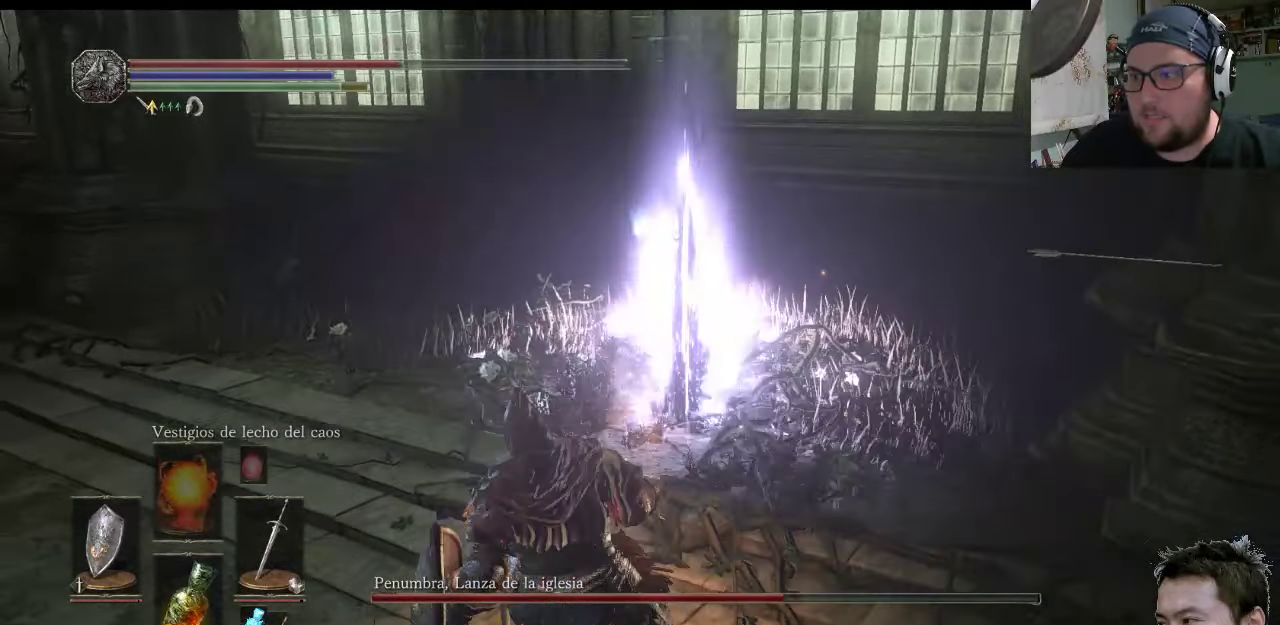
{"buttons": [], "left_stick": "down-left", "right_stick": "center", "events": []}
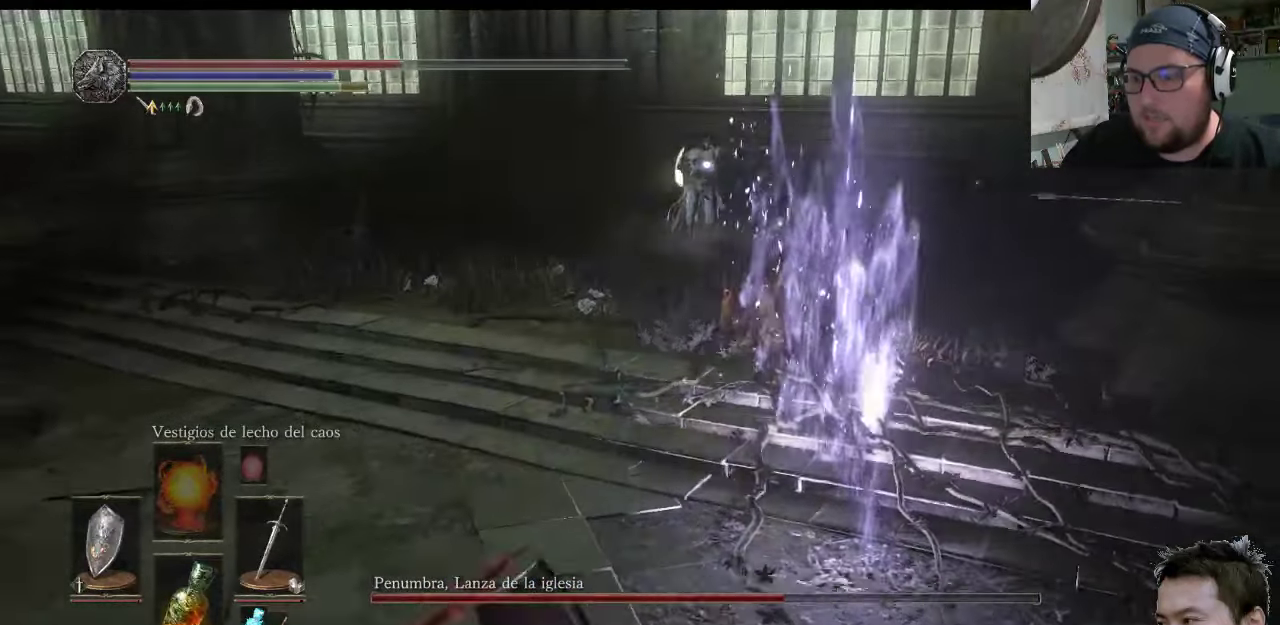
{"buttons": [], "left_stick": "up-left", "right_stick": "center", "events": [[67, "left_stick", "up-left"], [350, "SQUARE", "down"], [484, "SQUARE", "up"]]}
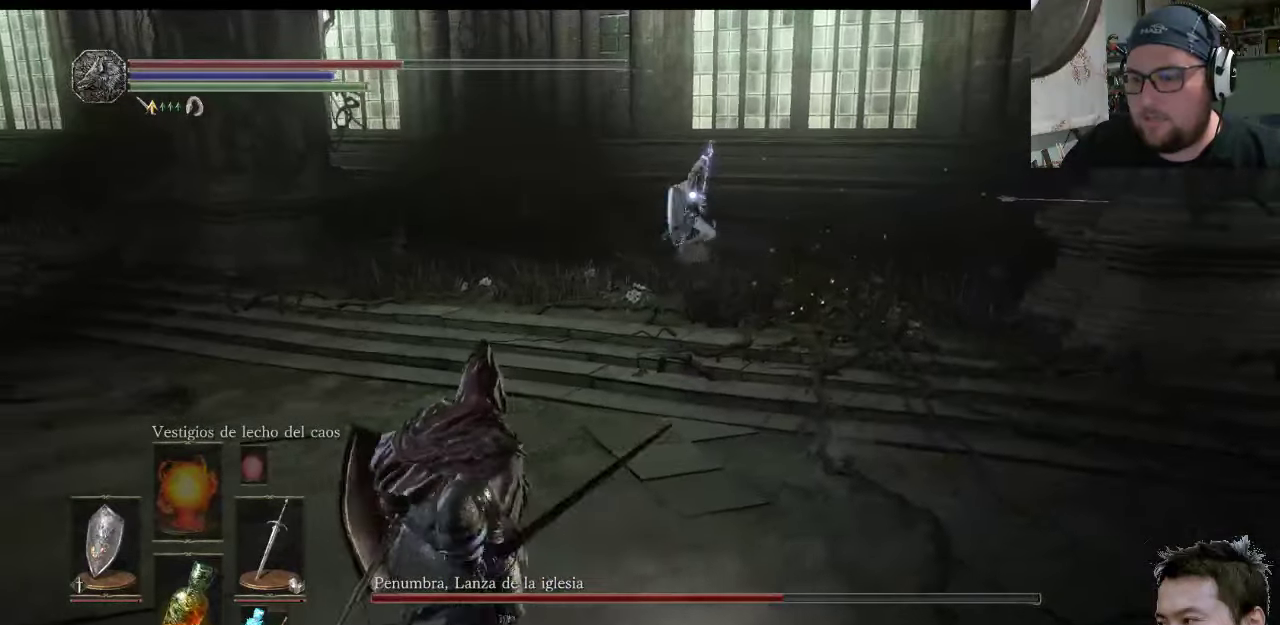
{"buttons": [], "left_stick": "down-left", "right_stick": "center", "events": [[50, "left_stick", "down-left"]]}
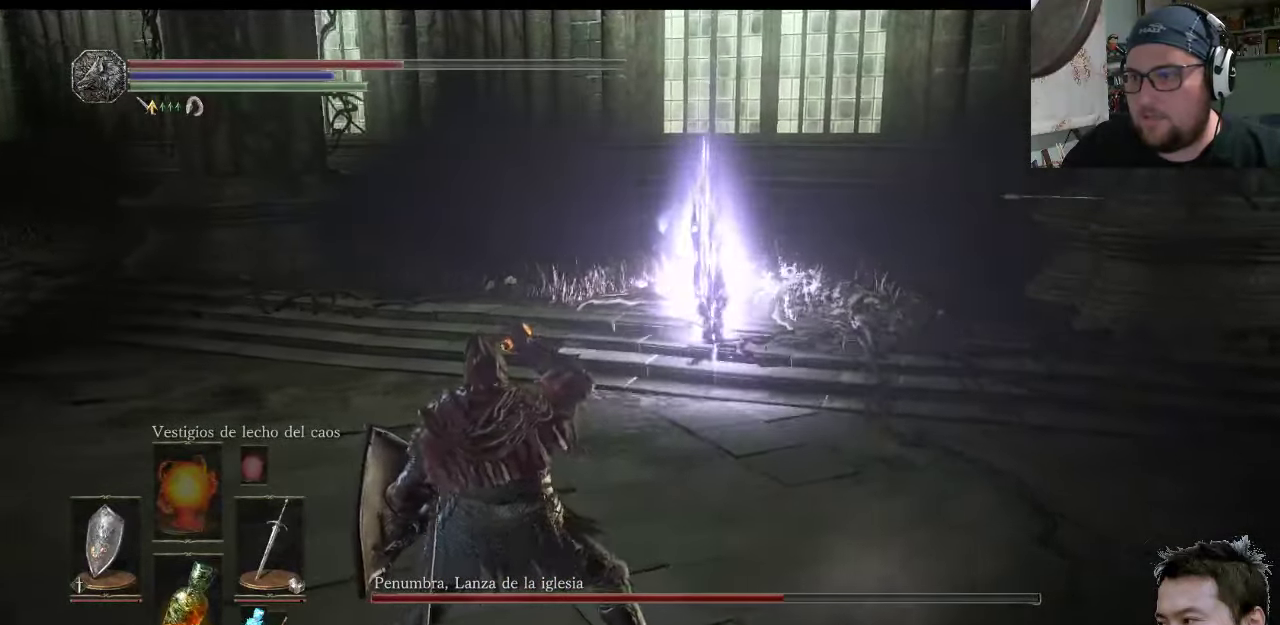
{"buttons": [], "left_stick": "down-left", "right_stick": "center", "events": []}
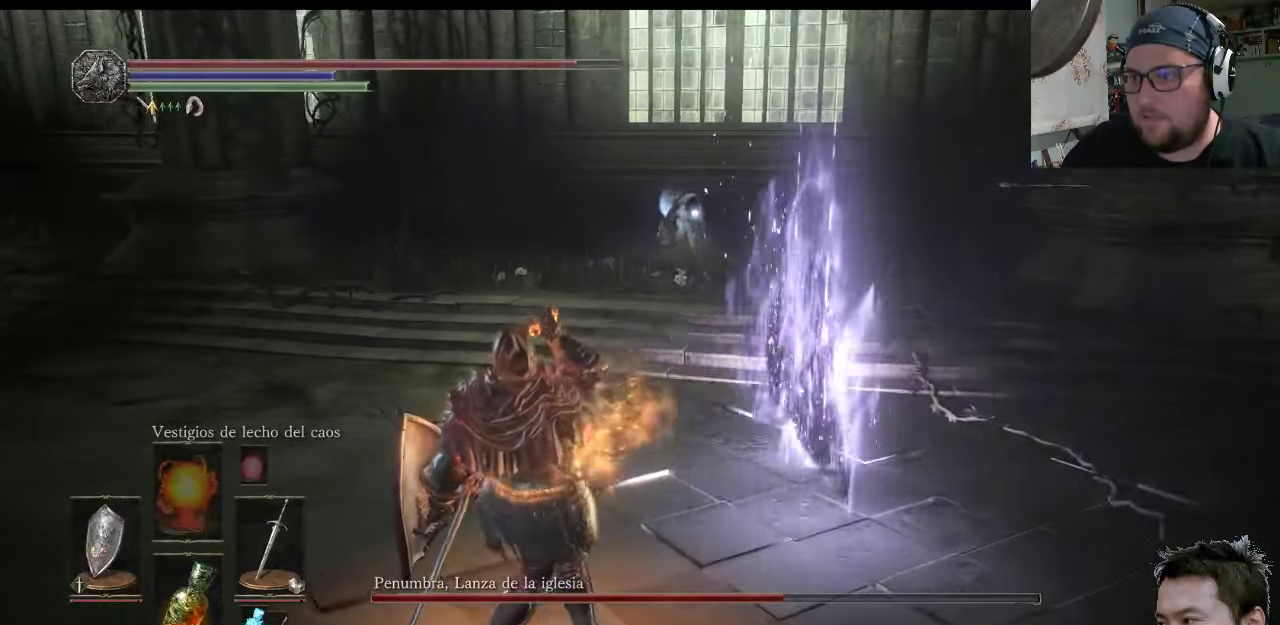
{"buttons": [], "left_stick": "left", "right_stick": "center", "events": [[184, "left_stick", "left"]]}
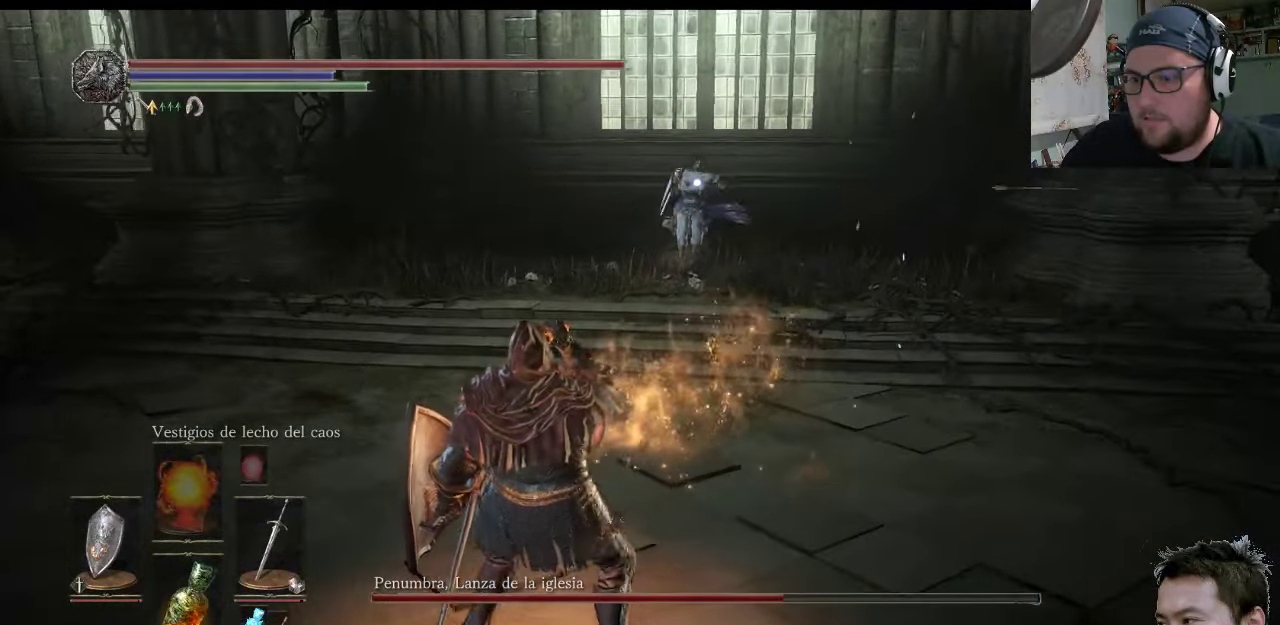
{"buttons": [], "left_stick": "up-left", "right_stick": "center", "events": [[467, "left_stick", "up-left"]]}
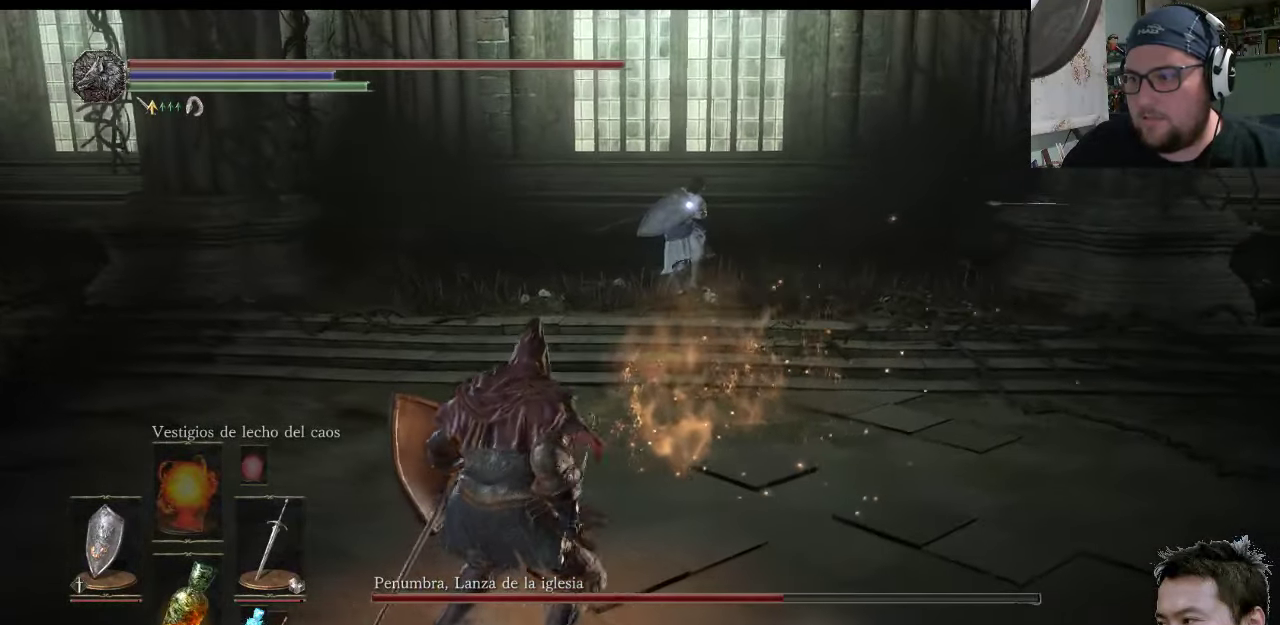
{"buttons": [], "left_stick": "up-left", "right_stick": "center", "events": []}
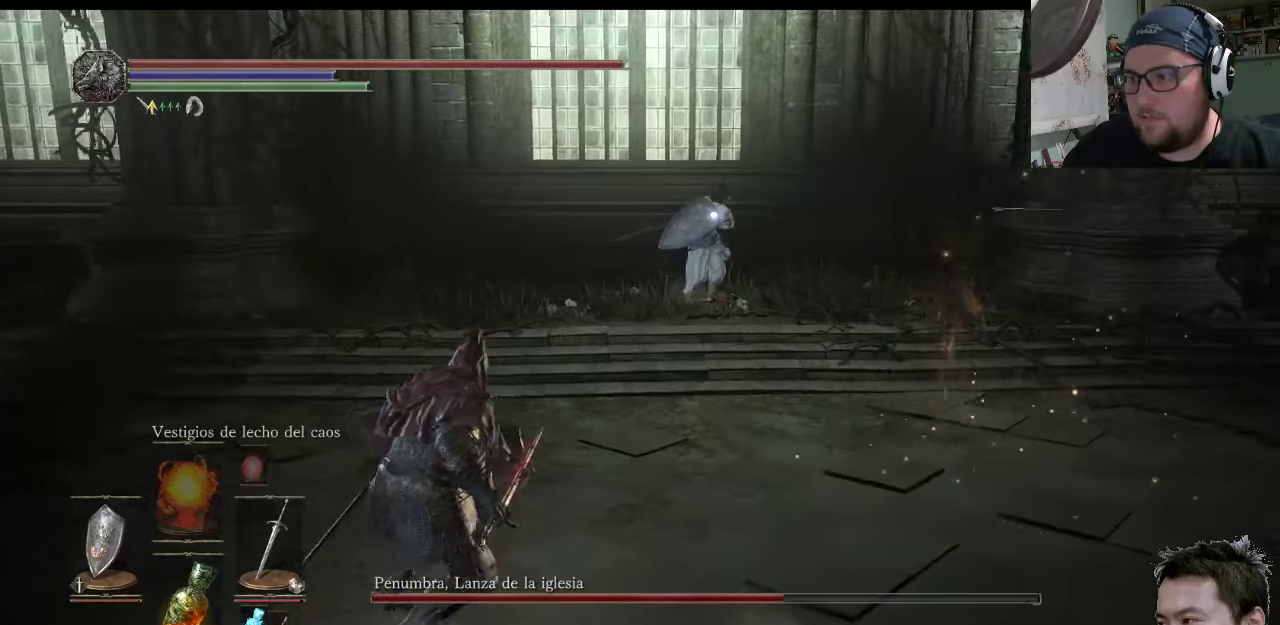
{"buttons": [], "left_stick": "up-left", "right_stick": "center", "events": []}
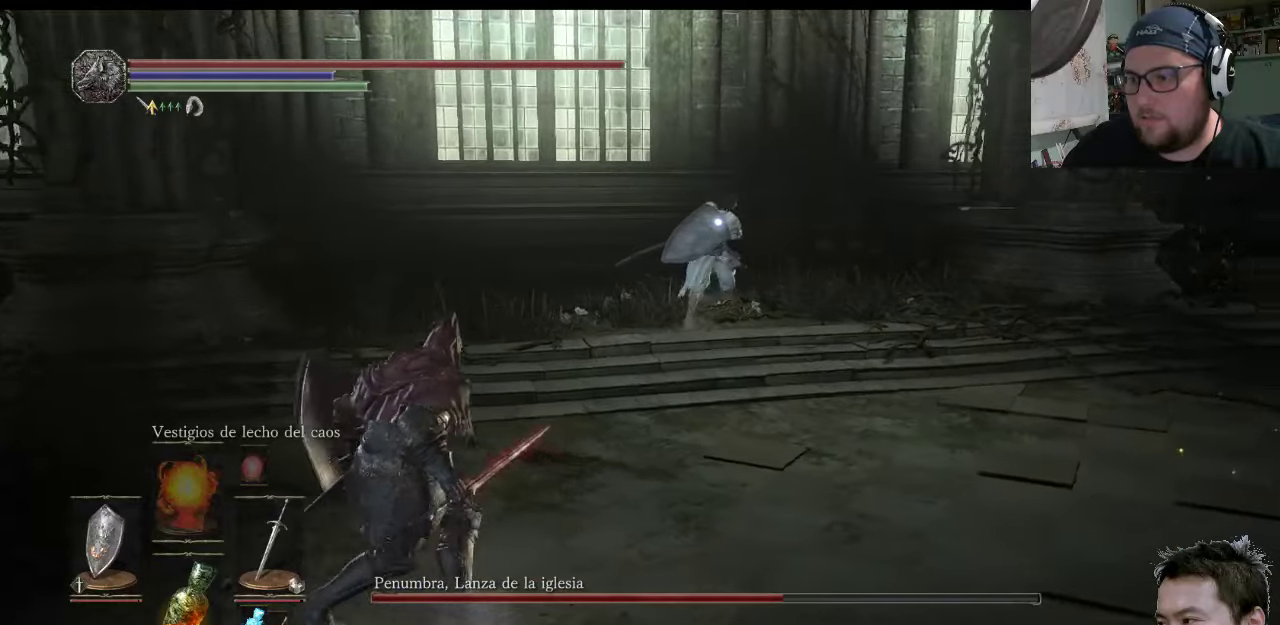
{"buttons": [], "left_stick": "down-left", "right_stick": "center", "events": [[383, "left_stick", "down-left"]]}
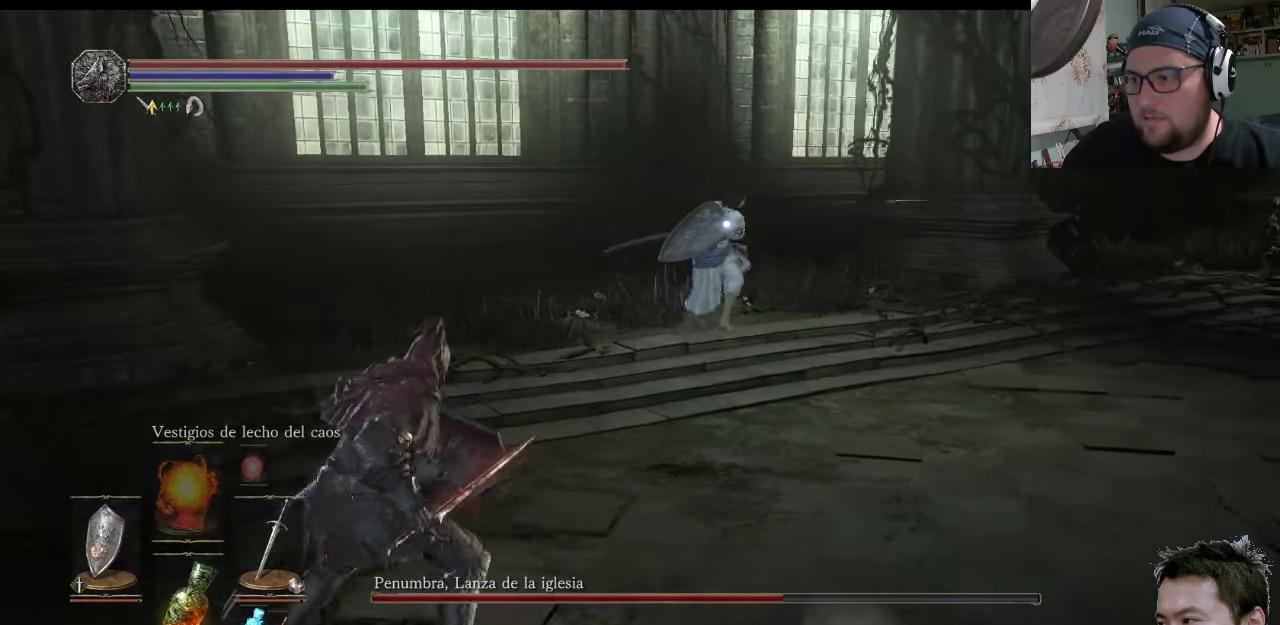
{"buttons": [], "left_stick": "down-left", "right_stick": "center", "events": []}
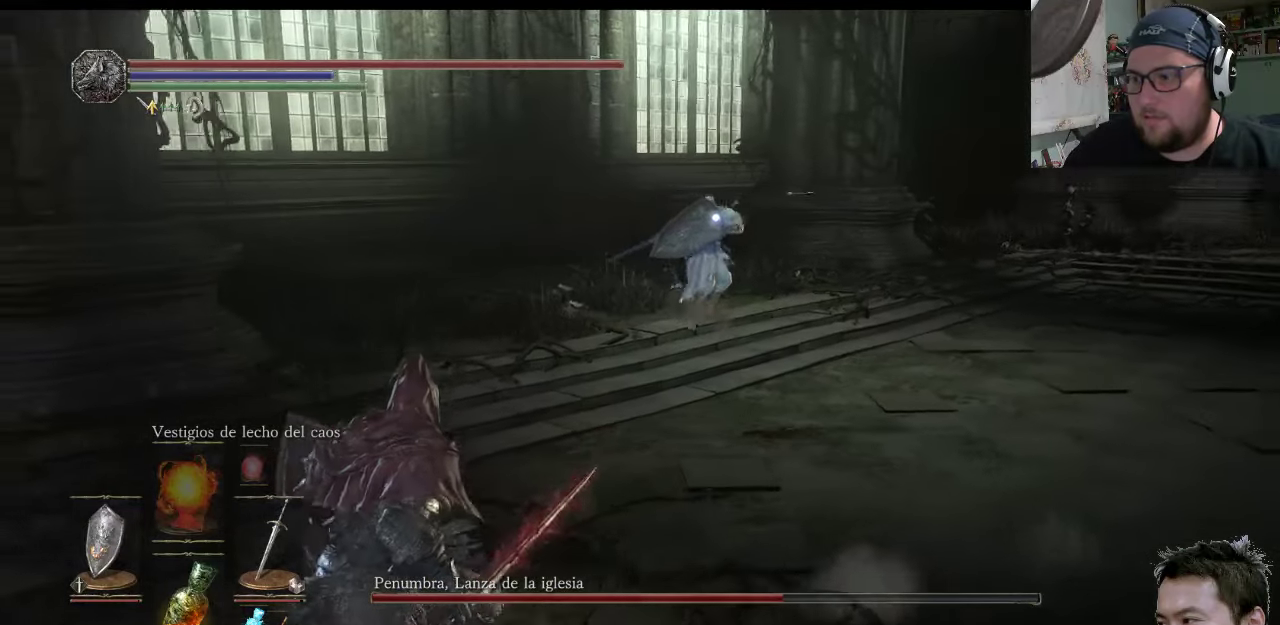
{"buttons": [], "left_stick": "down-left", "right_stick": "center", "events": []}
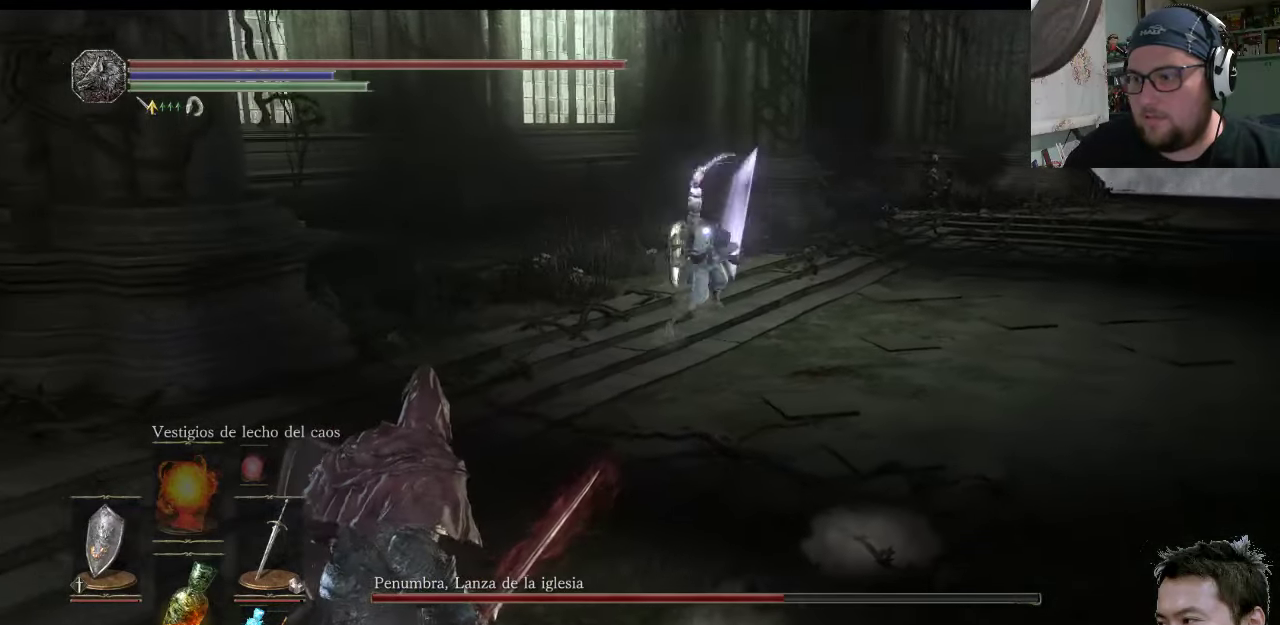
{"buttons": [], "left_stick": "up-left", "right_stick": "center", "events": [[466, "left_stick", "up-left"]]}
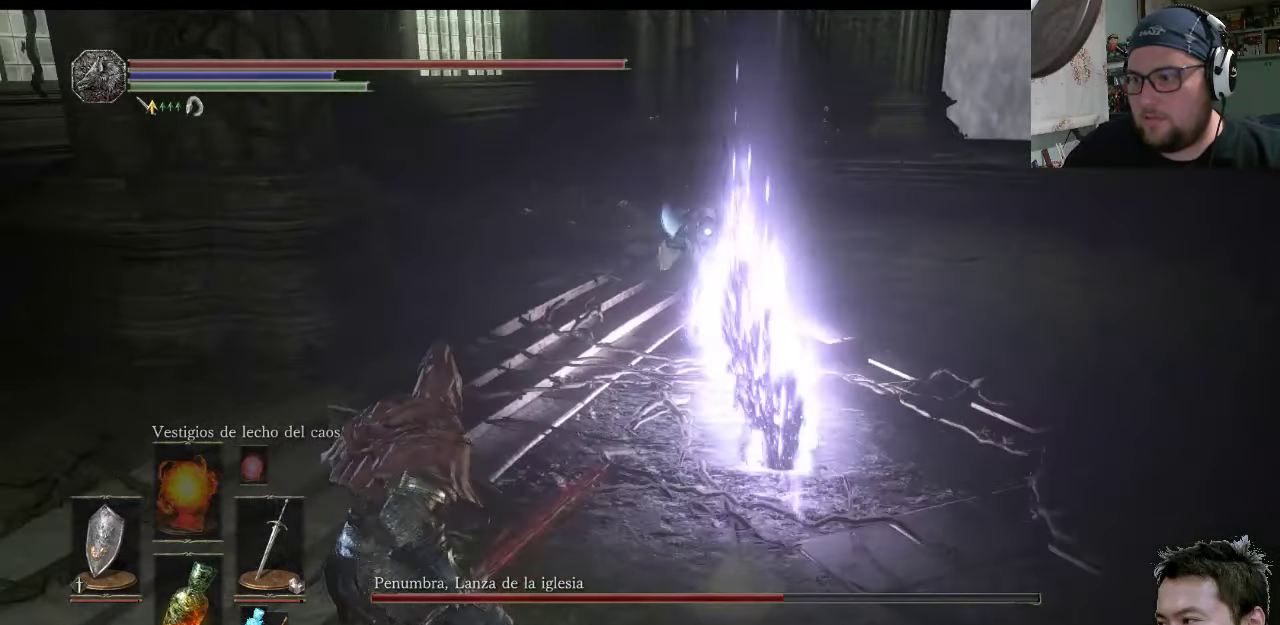
{"buttons": [], "left_stick": "up", "right_stick": "center", "events": [[500, "left_stick", "up"]]}
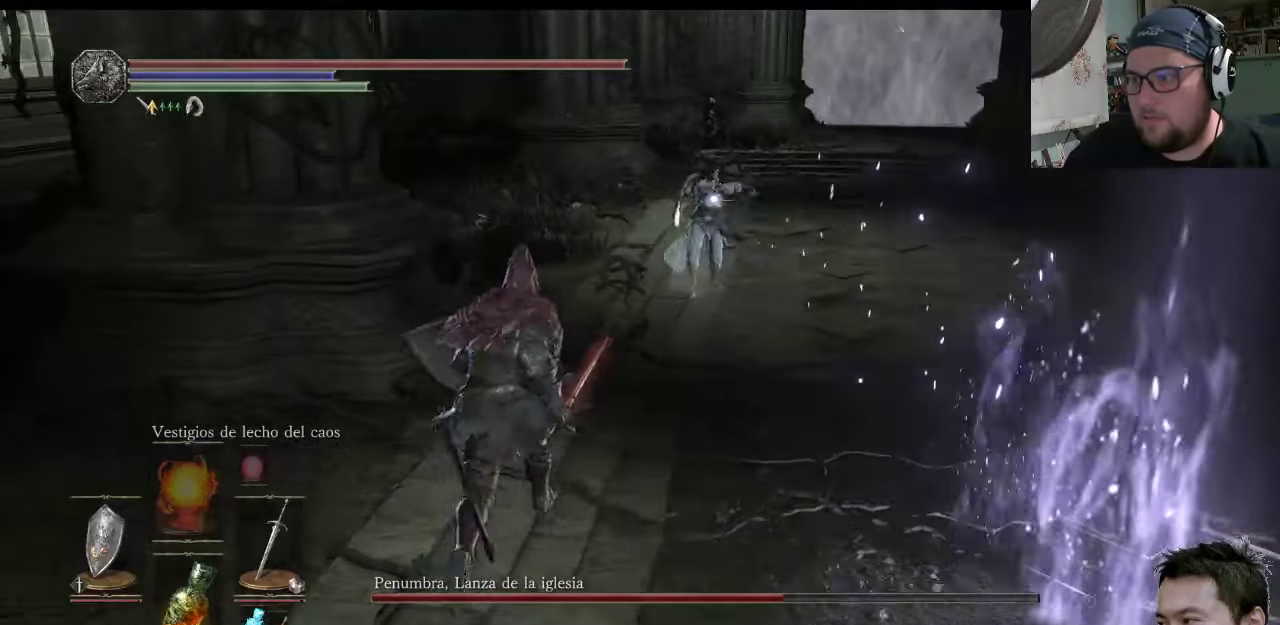
{"buttons": [], "left_stick": "down-left", "right_stick": "center", "events": [[433, "left_stick", "down-left"]]}
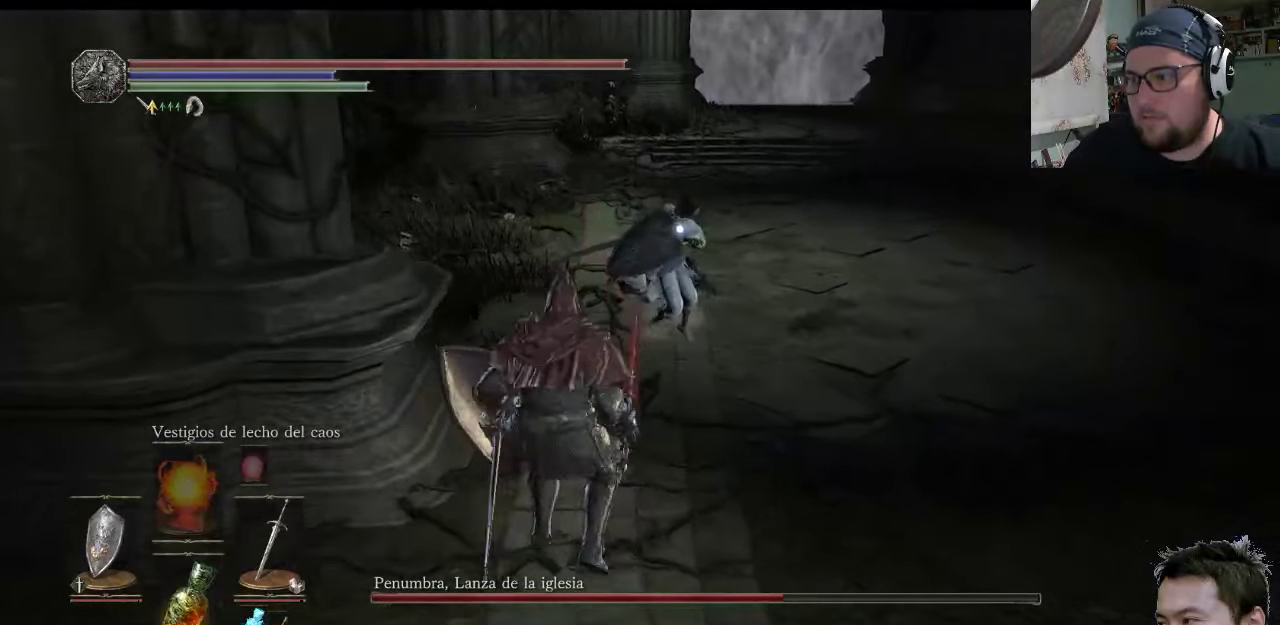
{"buttons": [], "left_stick": "up-right", "right_stick": "center", "events": [[233, "left_stick", "down-right"], [333, "left_stick", "up-right"]]}
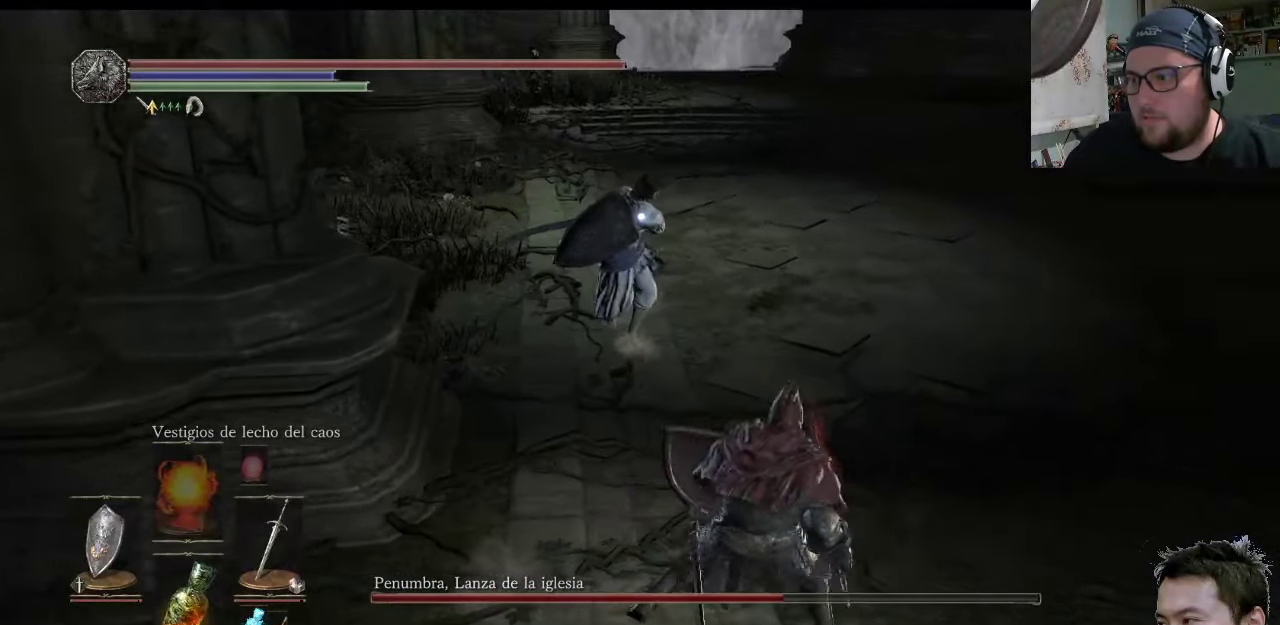
{"buttons": ["CIRCLE"], "left_stick": "up-right", "right_stick": "center", "events": [[483, "CIRCLE", "down"]]}
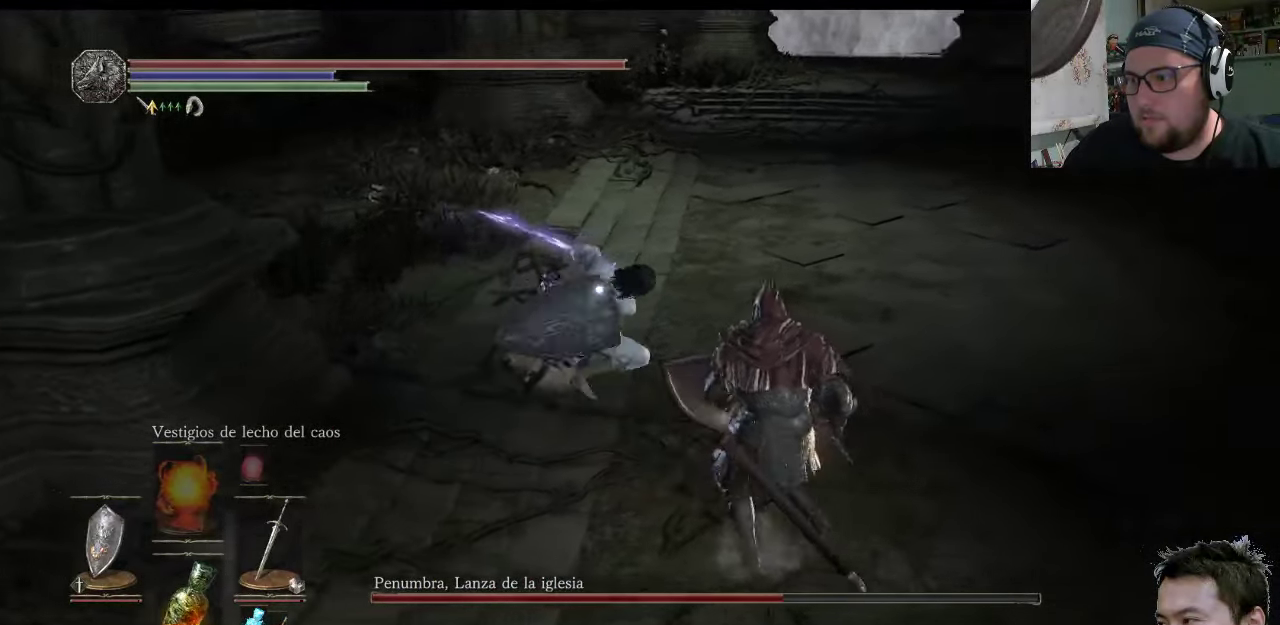
{"buttons": [], "left_stick": "up-right", "right_stick": "center", "events": [[50, "CIRCLE", "up"]]}
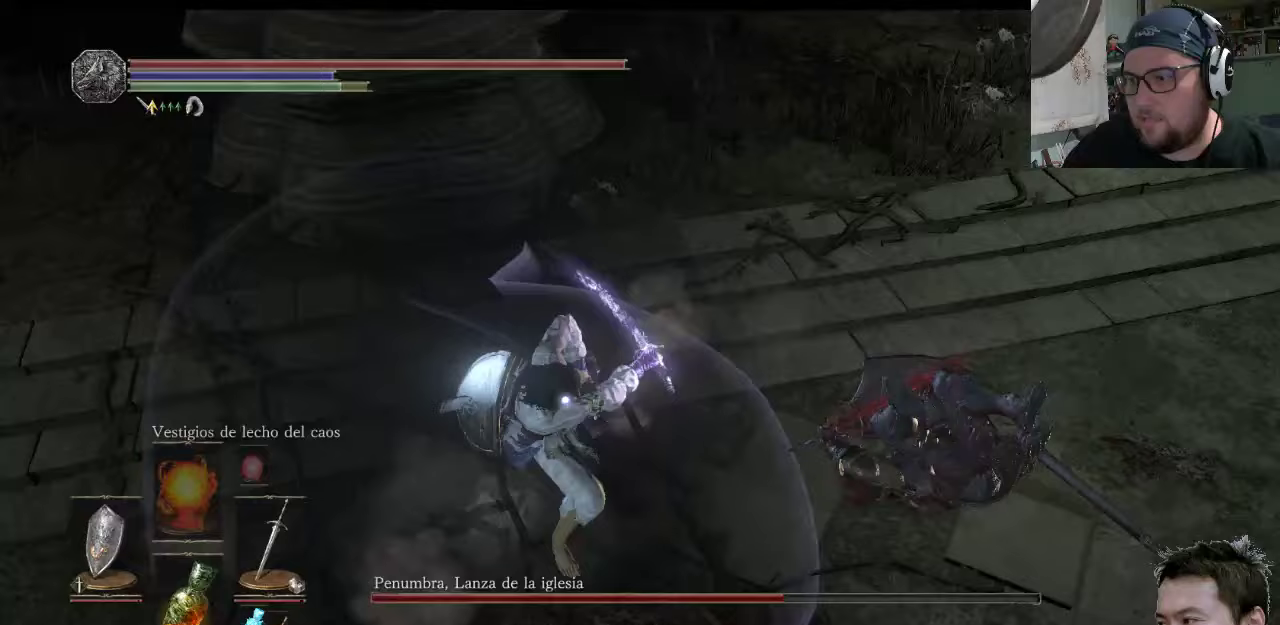
{"buttons": ["L1"], "left_stick": "down-right", "right_stick": "center", "events": [[383, "left_stick", "down-right"], [500, "L1", "down"]]}
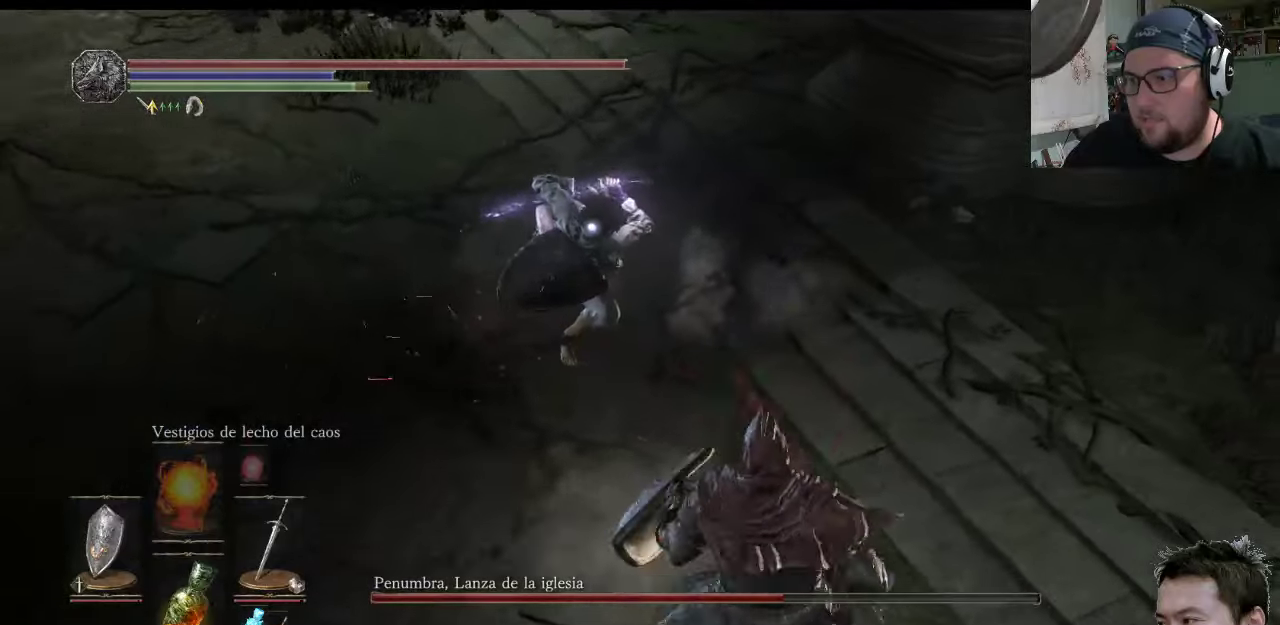
{"buttons": [], "left_stick": "down-right", "right_stick": "center", "events": [[50, "left_stick", "center"], [200, "left_stick", "down-right"], [500, "L1", "up"]]}
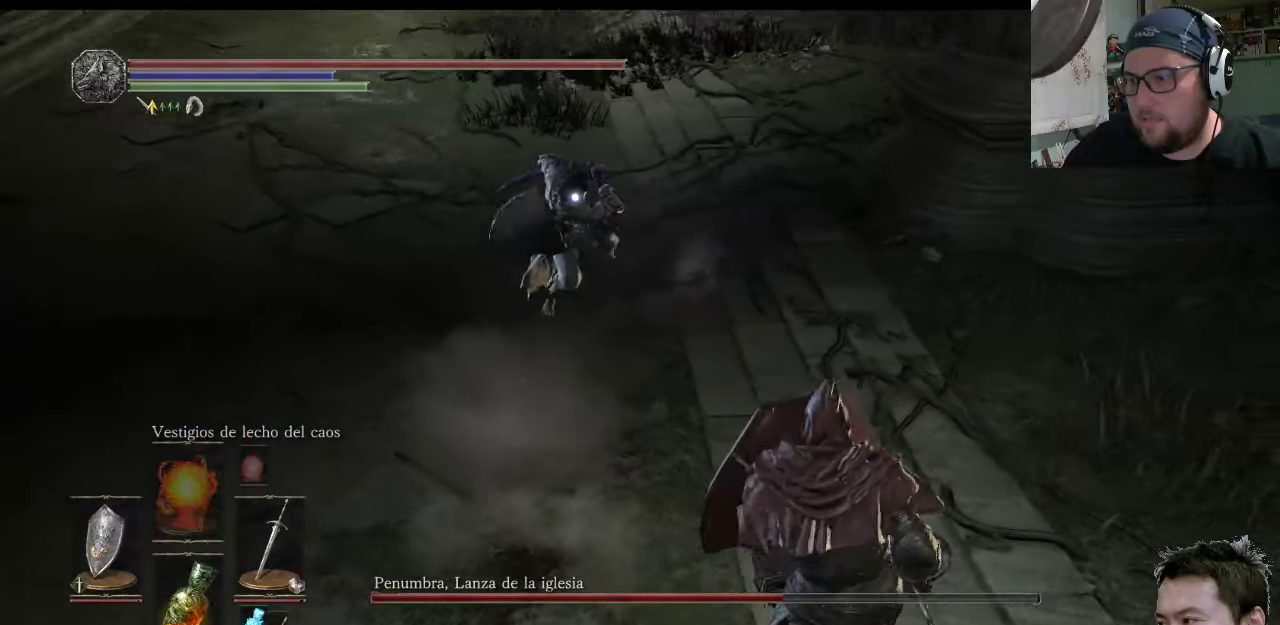
{"buttons": [], "left_stick": "up-right", "right_stick": "center", "events": [[100, "left_stick", "up-right"]]}